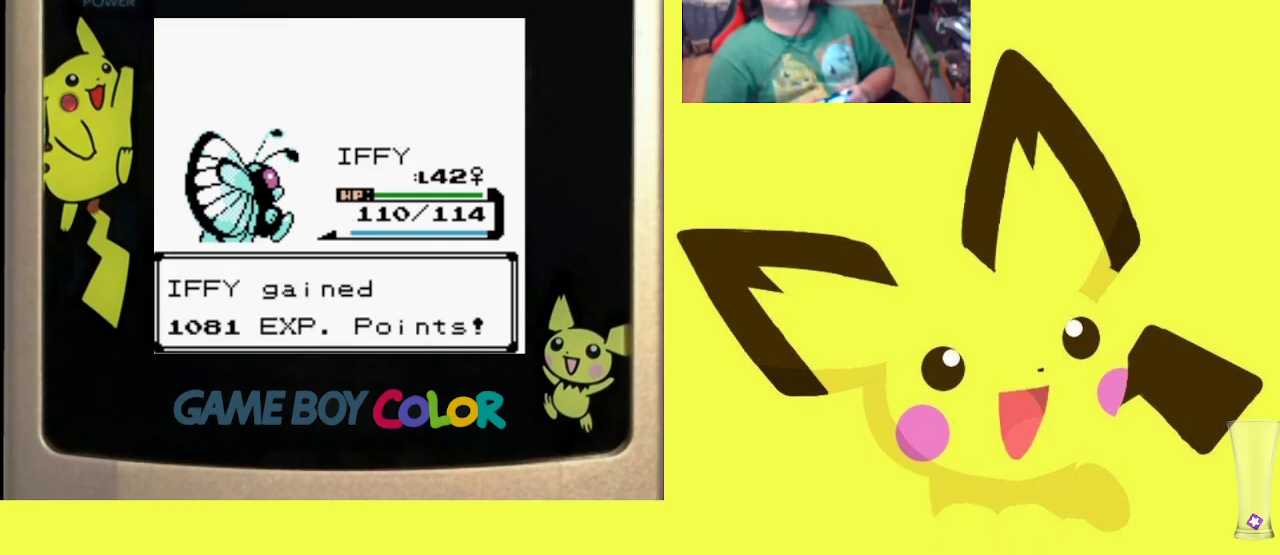
Gameplay with a controller (PlayStation layout); each line is a JSON object with the inputs held at the frame after it. "events" lists button and stick changes between this image and that frame as [ms after this image, input, new state], when the widget could be followed in between. Not read: left_stick right_stick.
{"buttons": [], "events": [[50, "CIRCLE", "up"], [150, "CIRCLE", "down"], [233, "CIRCLE", "up"], [350, "CIRCLE", "down"], [433, "CIRCLE", "up"]]}
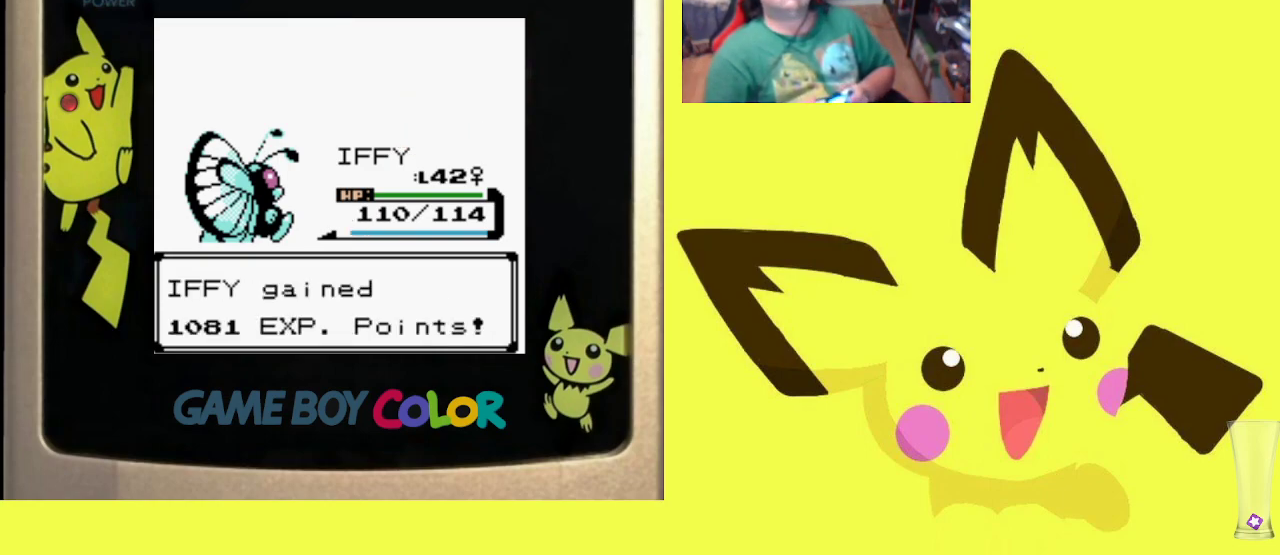
{"buttons": [], "events": [[17, "CIRCLE", "down"], [117, "CIRCLE", "up"], [183, "CIRCLE", "down"], [283, "CIRCLE", "up"], [367, "CIRCLE", "down"], [467, "CIRCLE", "up"]]}
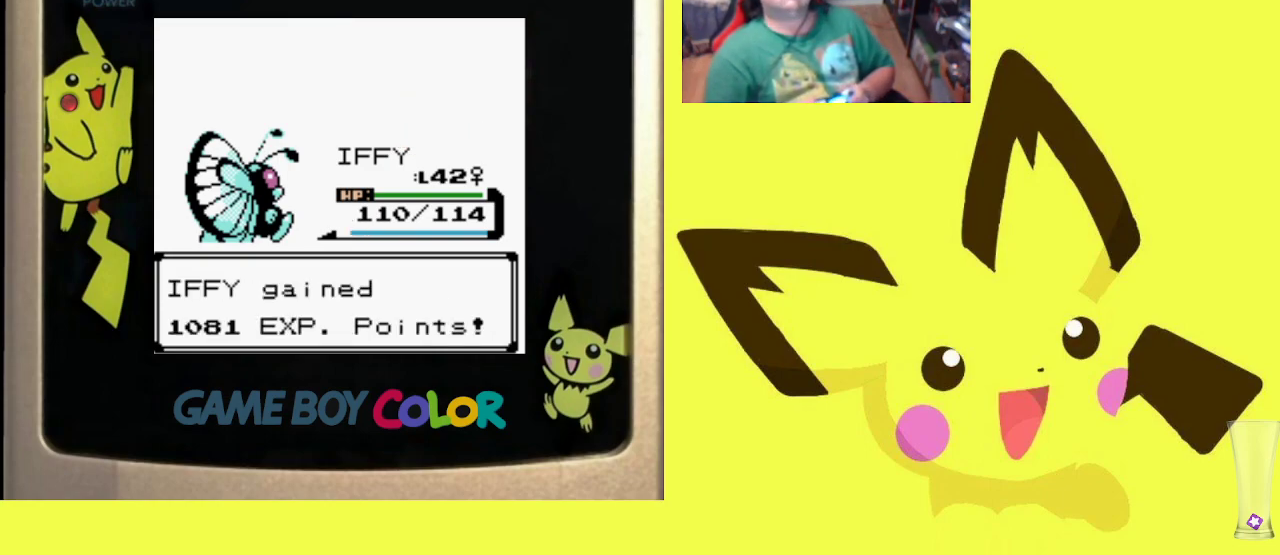
{"buttons": ["CIRCLE"], "events": [[67, "CIRCLE", "down"], [150, "CIRCLE", "up"], [250, "CIRCLE", "down"], [333, "CIRCLE", "up"], [417, "CIRCLE", "down"]]}
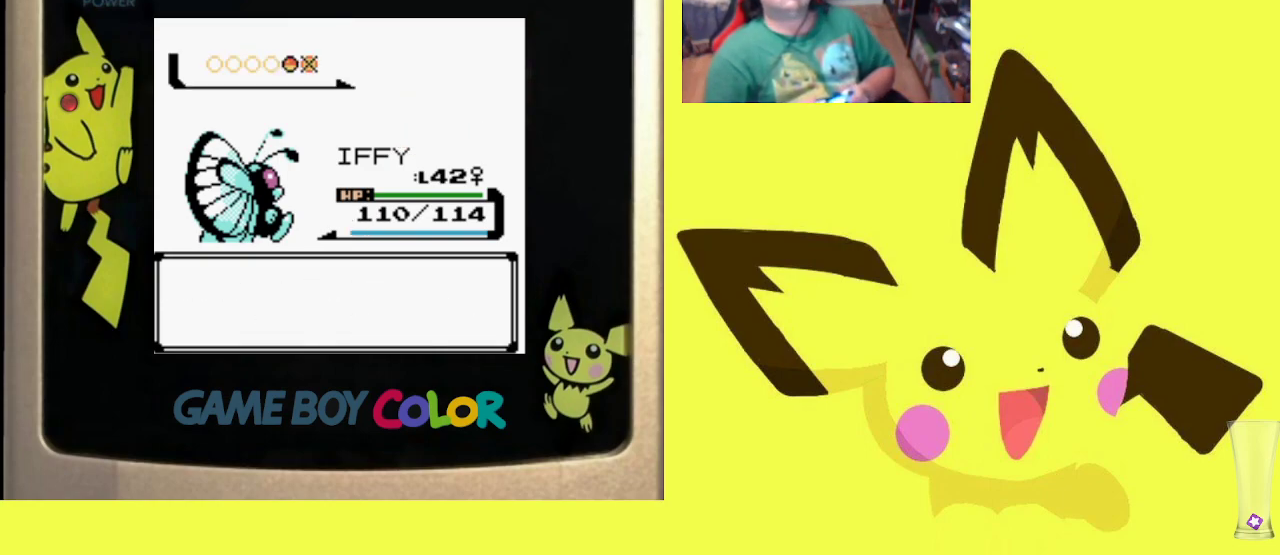
{"buttons": ["CIRCLE"], "events": [[50, "CIRCLE", "up"], [117, "CIRCLE", "down"], [217, "CIRCLE", "up"], [300, "CIRCLE", "down"], [417, "CIRCLE", "up"], [483, "CIRCLE", "down"]]}
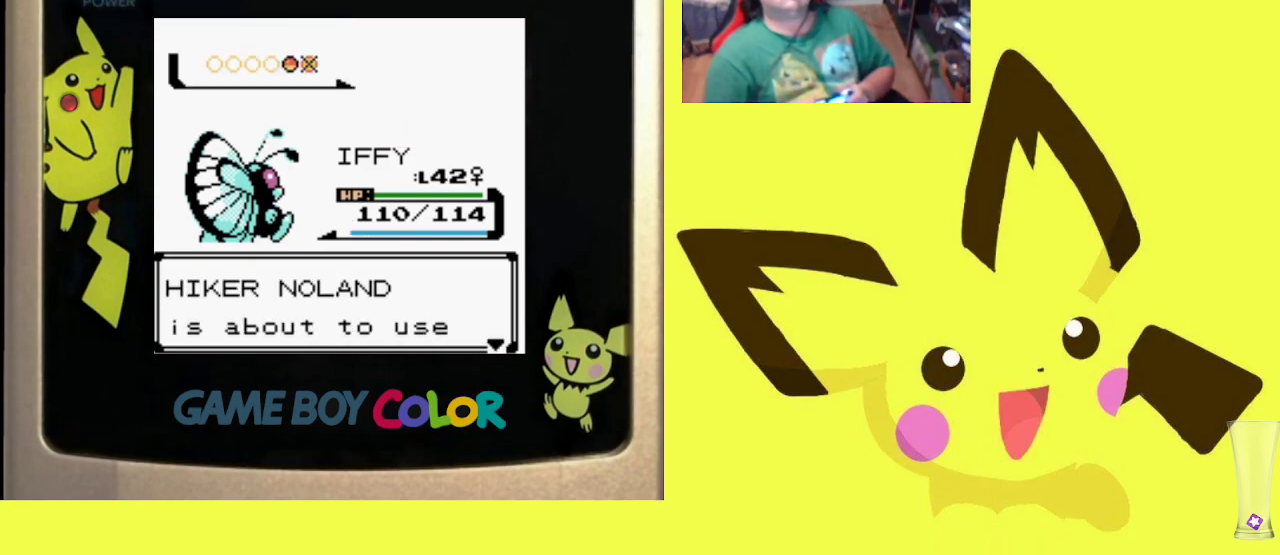
{"buttons": ["CIRCLE"], "events": [[83, "CIRCLE", "up"], [167, "CIRCLE", "down"], [250, "CIRCLE", "up"], [333, "CIRCLE", "down"], [433, "CIRCLE", "up"], [500, "CIRCLE", "down"]]}
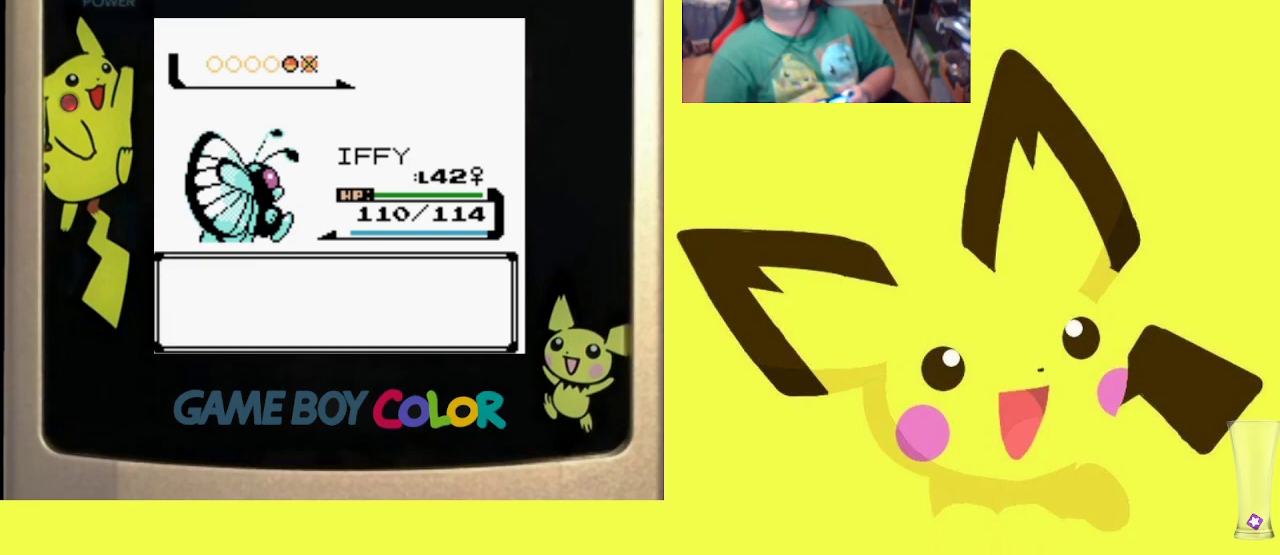
{"buttons": [], "events": [[100, "CIRCLE", "up"], [183, "CIRCLE", "down"], [267, "CIRCLE", "up"]]}
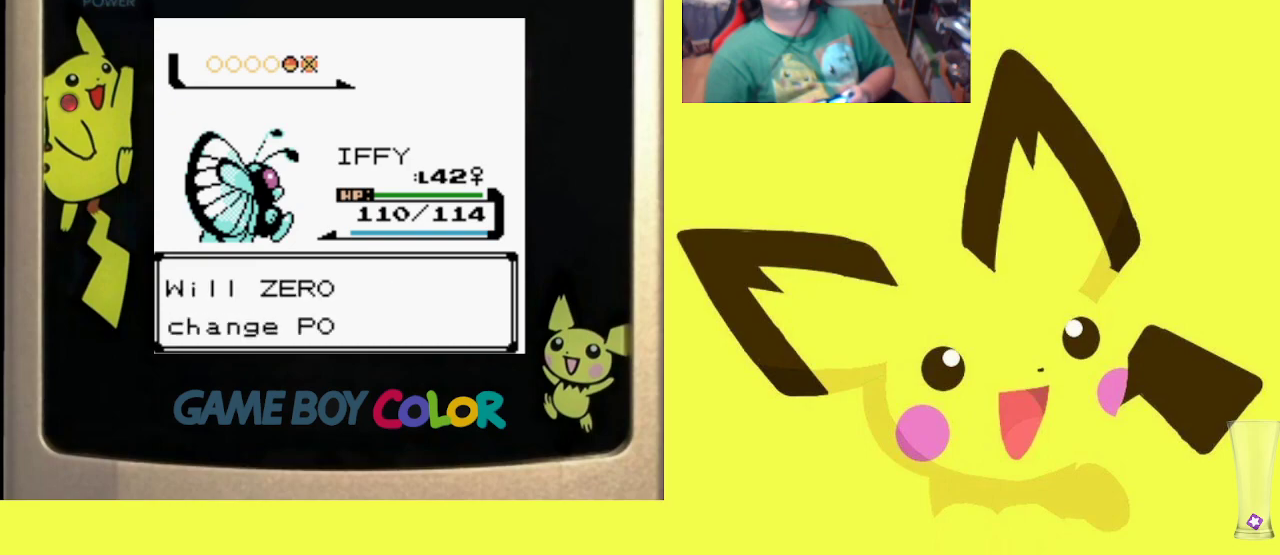
{"buttons": [], "events": [[200, "CIRCLE", "down"], [350, "CIRCLE", "up"]]}
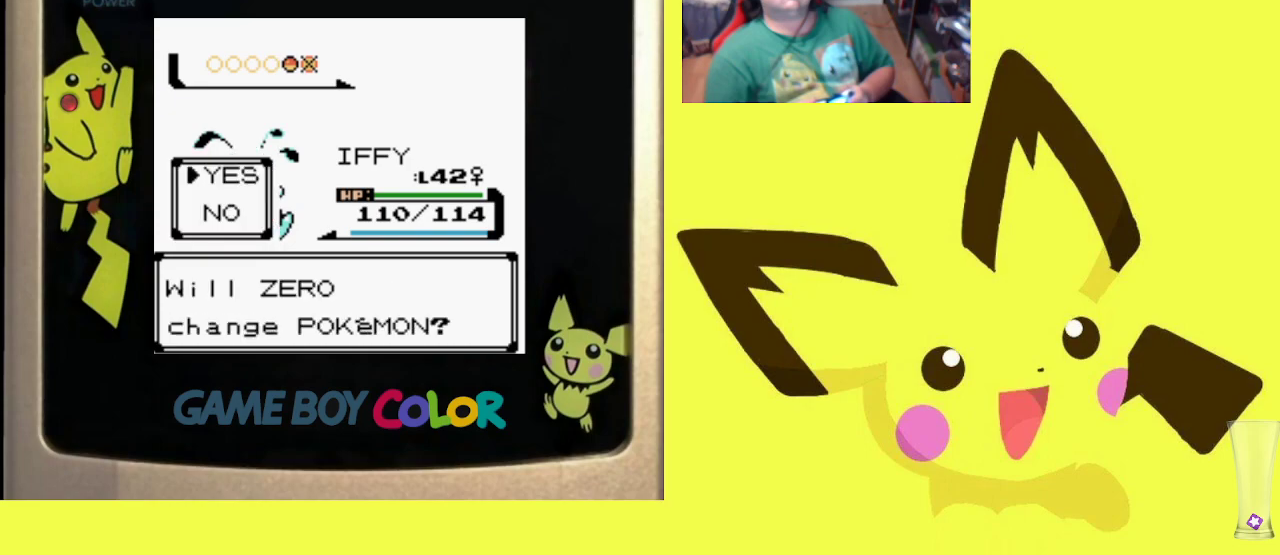
{"buttons": [], "events": []}
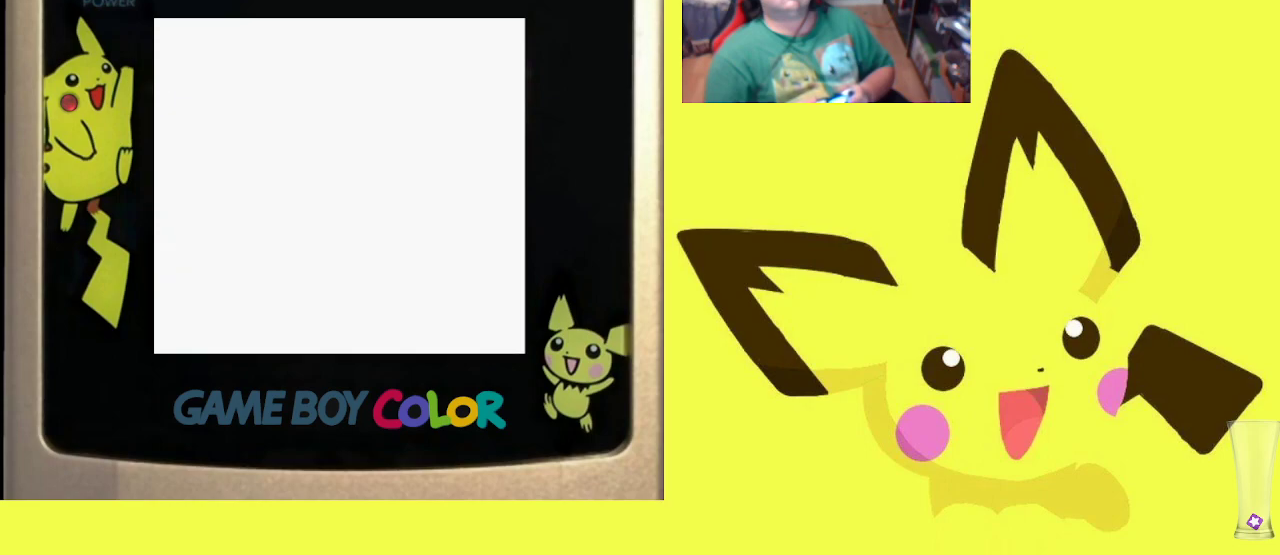
{"buttons": [], "events": []}
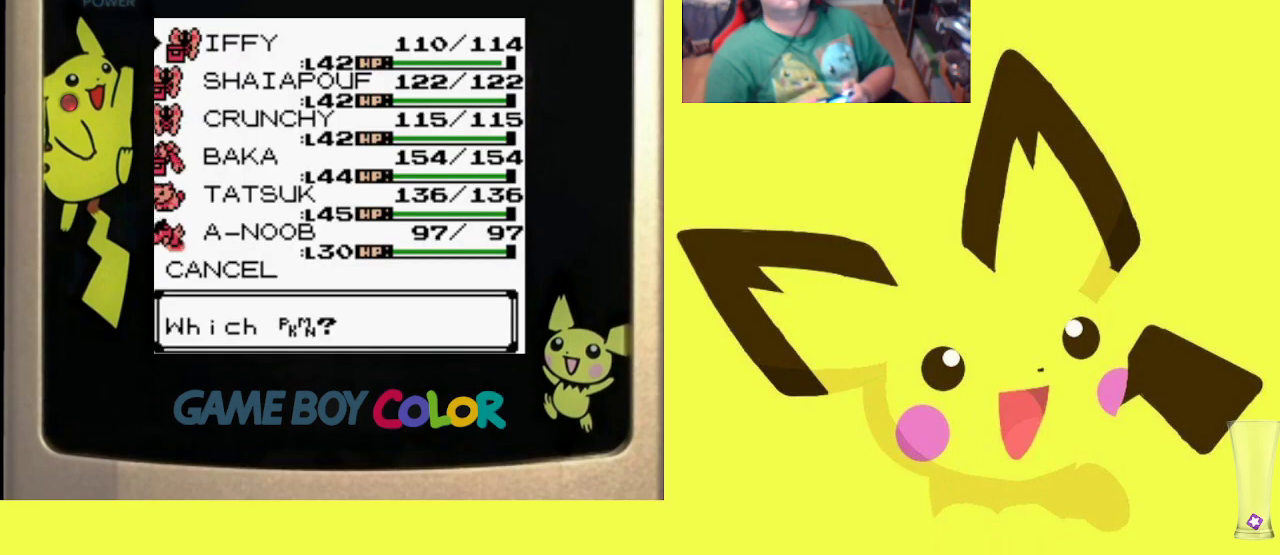
{"buttons": [], "events": []}
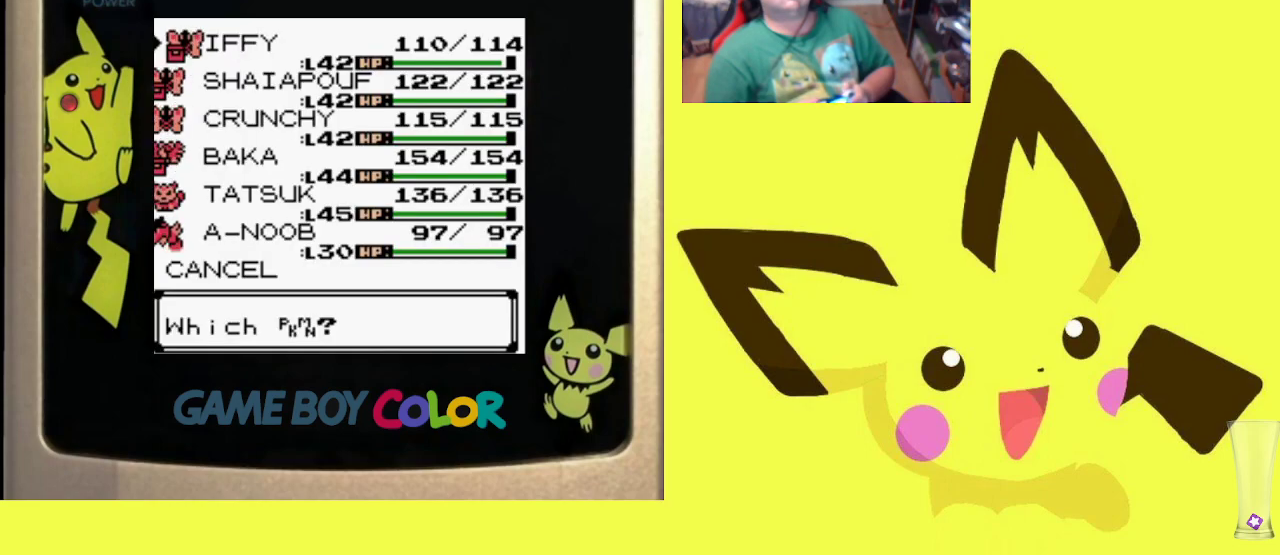
{"buttons": [], "events": []}
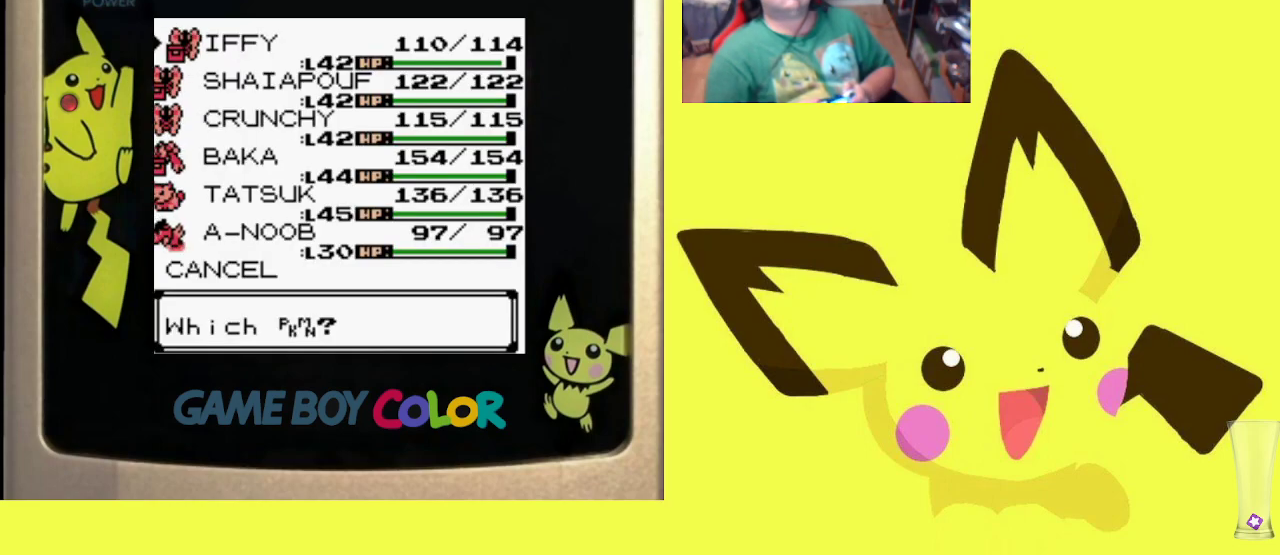
{"buttons": [], "events": []}
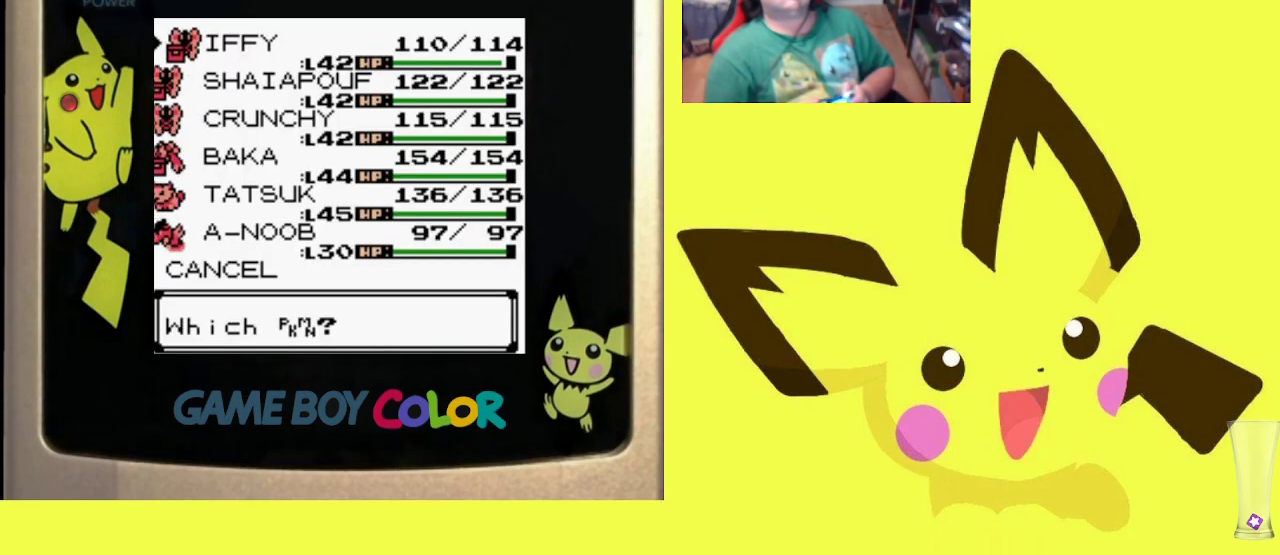
{"buttons": [], "events": []}
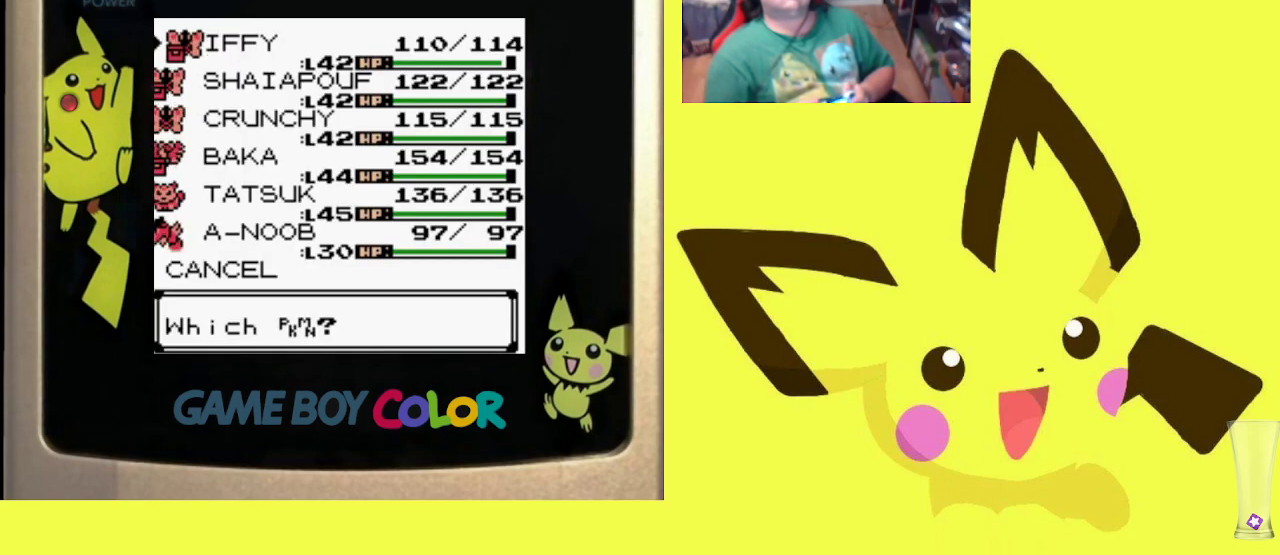
{"buttons": [], "events": []}
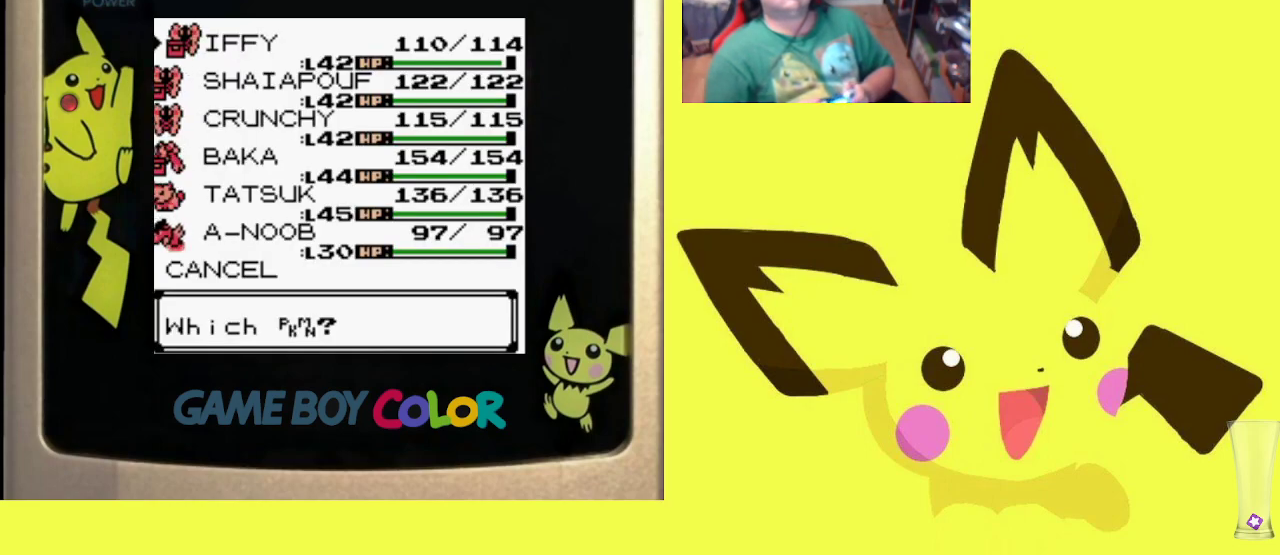
{"buttons": ["CROSS"], "events": [[67, "CROSS", "down"], [183, "CROSS", "up"], [233, "CROSS", "down"], [350, "CROSS", "up"], [433, "CROSS", "down"]]}
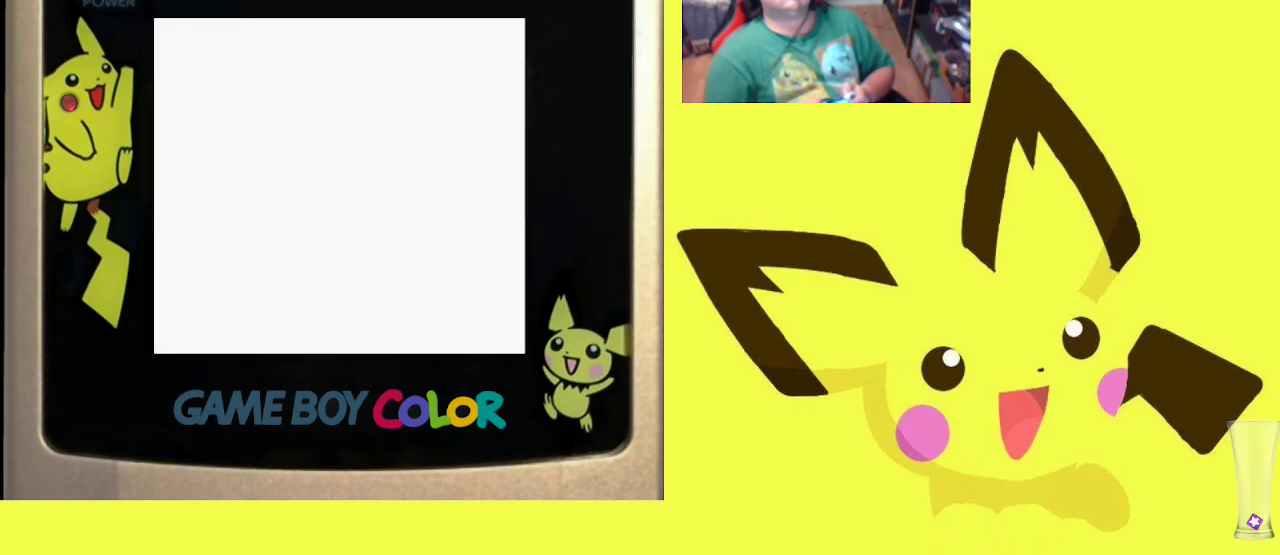
{"buttons": ["CROSS"], "events": [[33, "CROSS", "up"], [117, "CROSS", "down"], [217, "CROSS", "up"], [283, "CROSS", "down"], [383, "CROSS", "up"], [467, "CROSS", "down"]]}
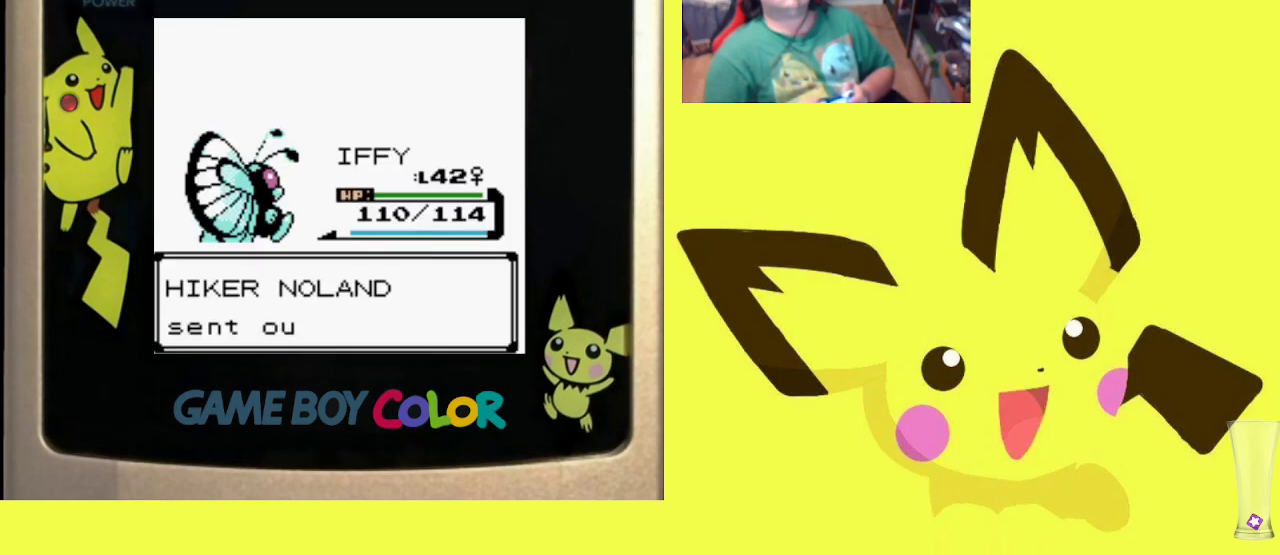
{"buttons": [], "events": [[67, "CROSS", "up"], [133, "CROSS", "down"], [233, "CROSS", "up"], [317, "CROSS", "down"], [433, "CROSS", "up"]]}
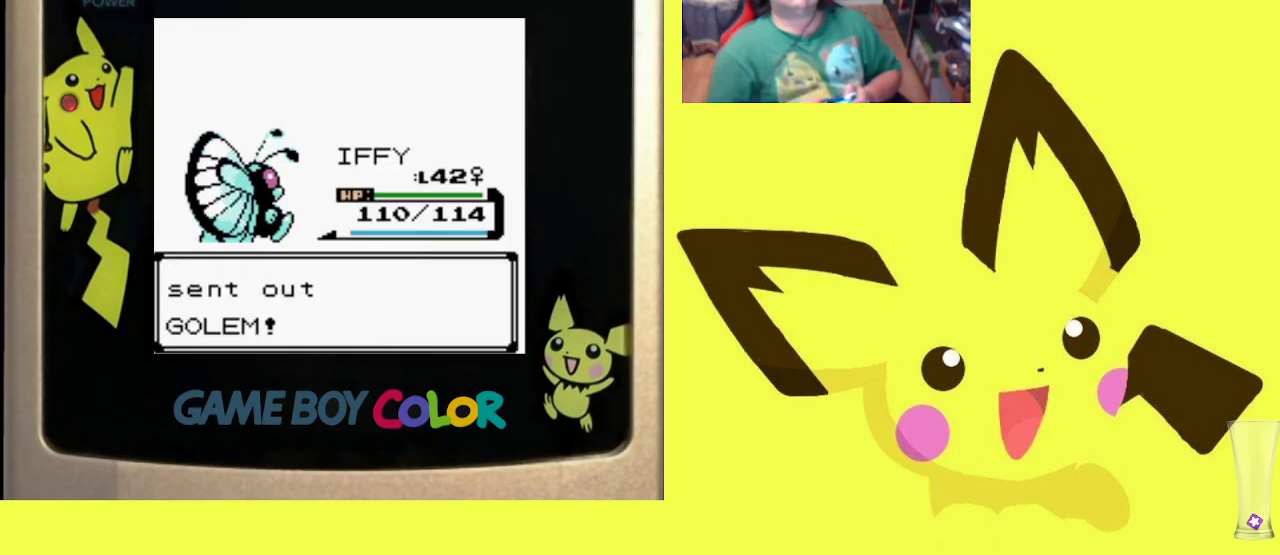
{"buttons": [], "events": []}
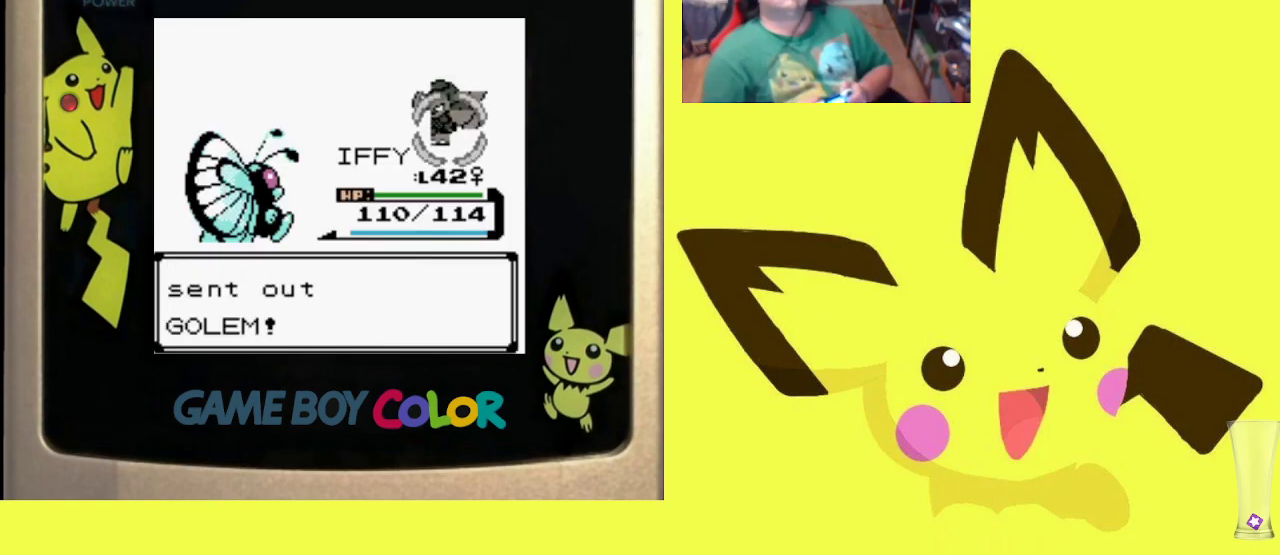
{"buttons": [], "events": [[317, "CIRCLE", "down"], [433, "CIRCLE", "up"]]}
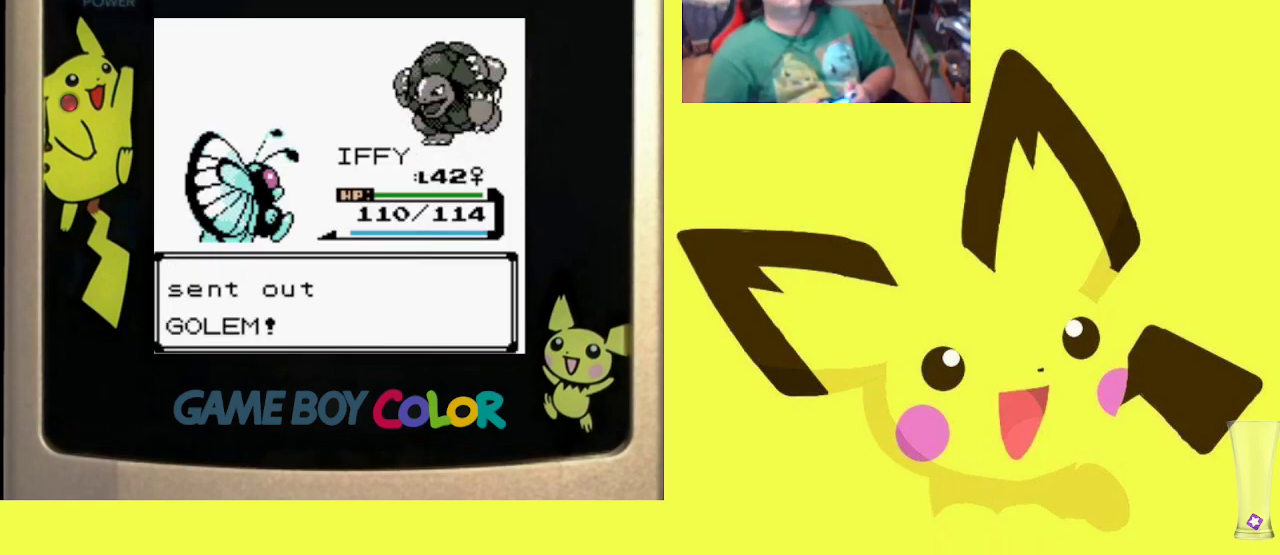
{"buttons": ["CIRCLE"], "events": [[17, "CIRCLE", "down"], [100, "CIRCLE", "up"], [283, "CIRCLE", "down"], [333, "CIRCLE", "up"], [450, "CIRCLE", "down"]]}
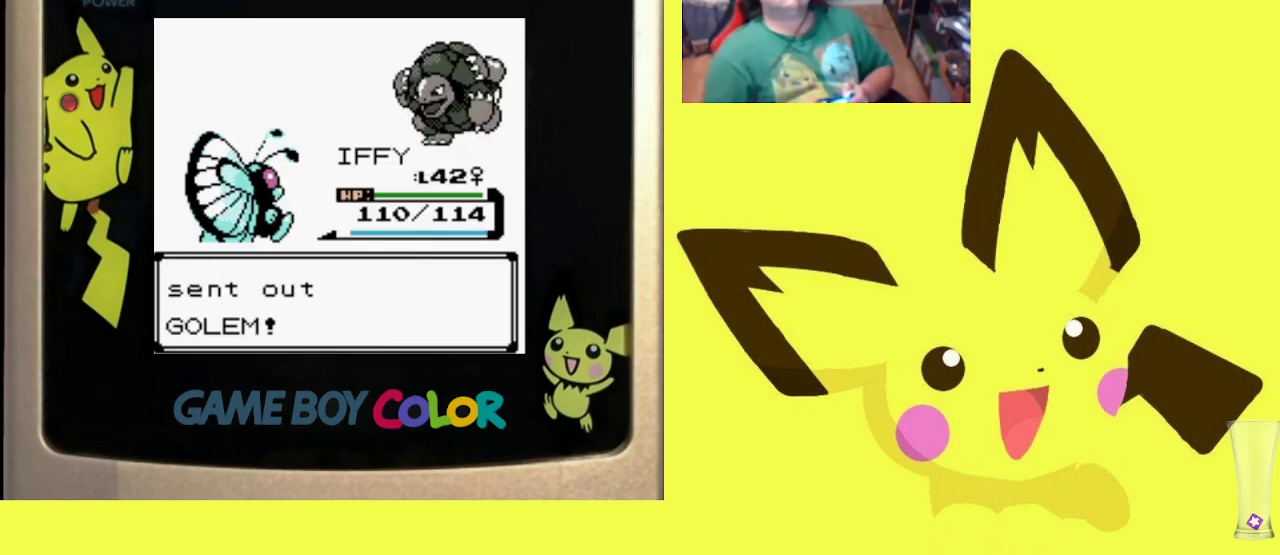
{"buttons": [], "events": [[67, "CIRCLE", "up"], [167, "CIRCLE", "down"], [267, "CIRCLE", "up"], [333, "CIRCLE", "down"], [433, "CIRCLE", "up"]]}
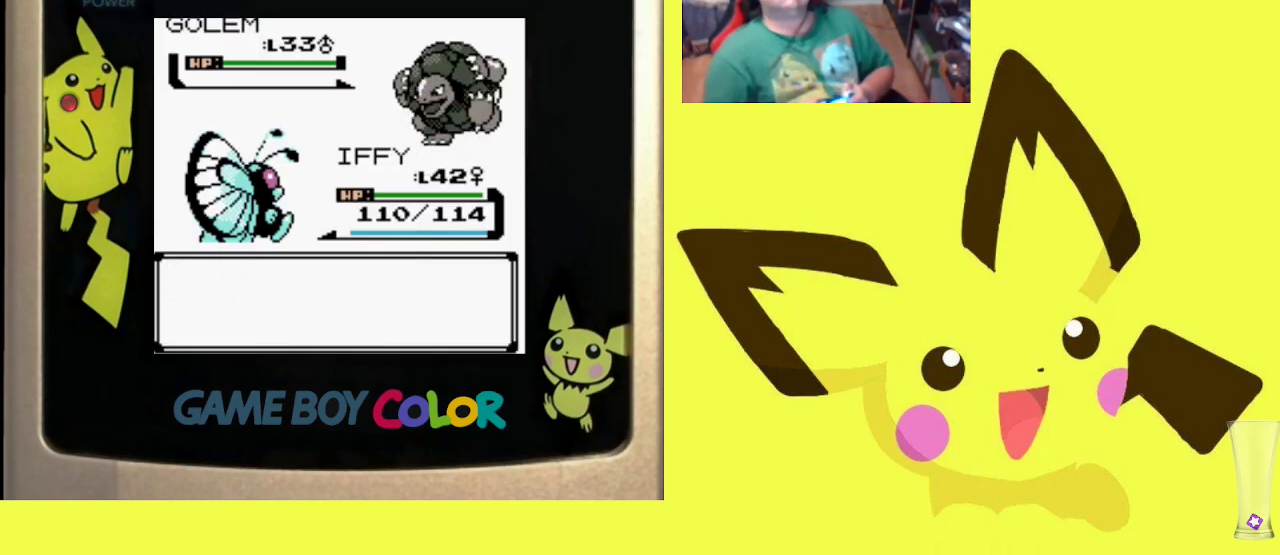
{"buttons": [], "events": [[17, "CIRCLE", "down"], [117, "CIRCLE", "up"], [183, "CIRCLE", "down"], [300, "CIRCLE", "up"], [350, "CIRCLE", "down"], [483, "CIRCLE", "up"]]}
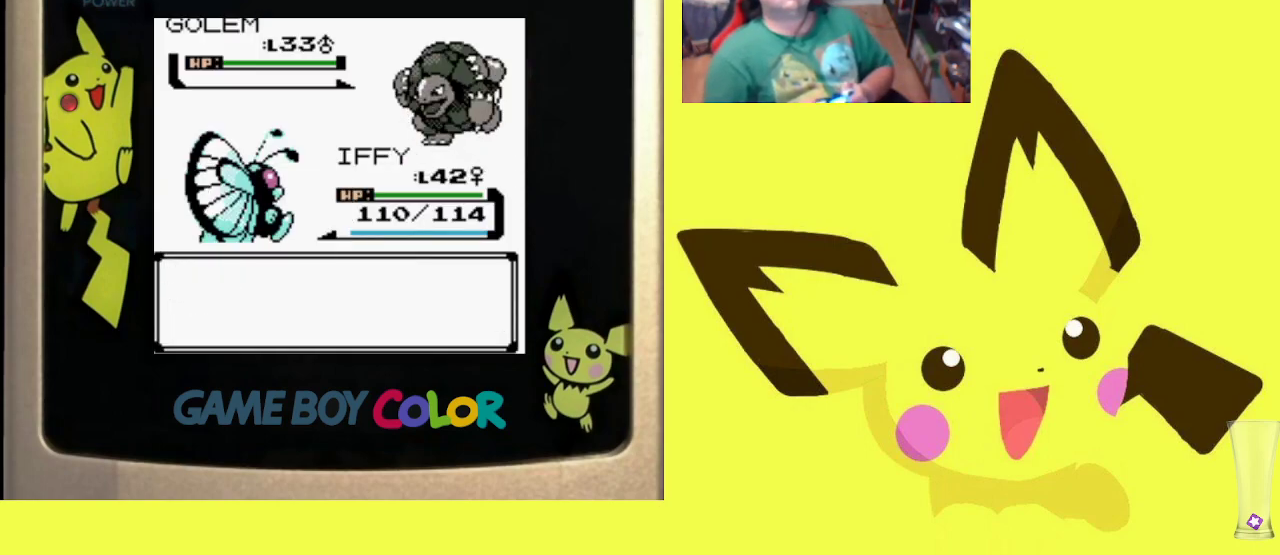
{"buttons": [], "events": []}
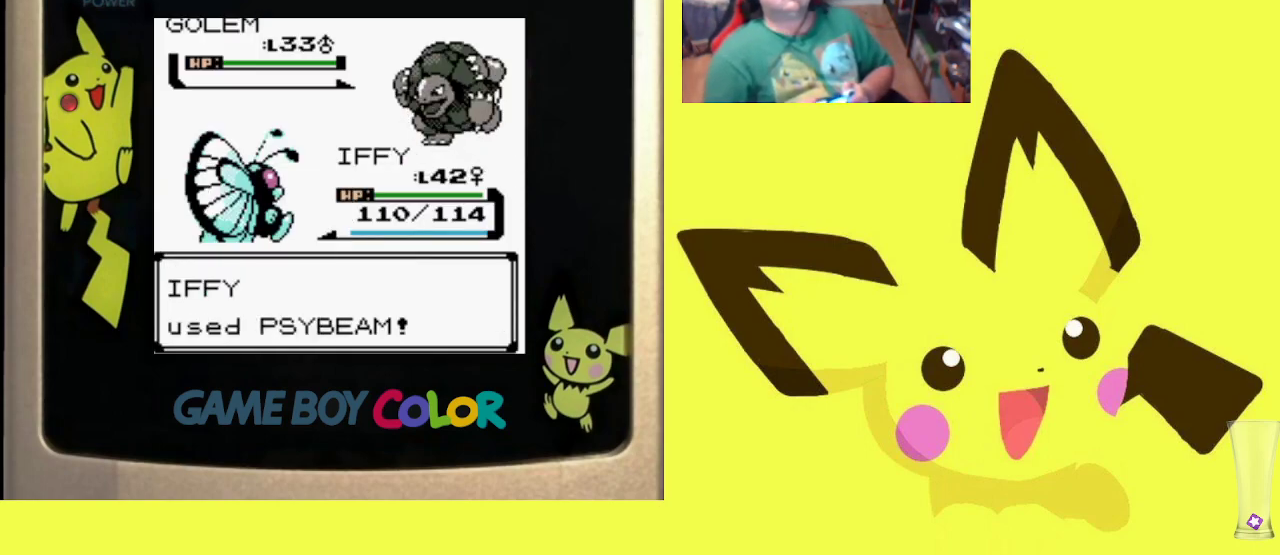
{"buttons": [], "events": []}
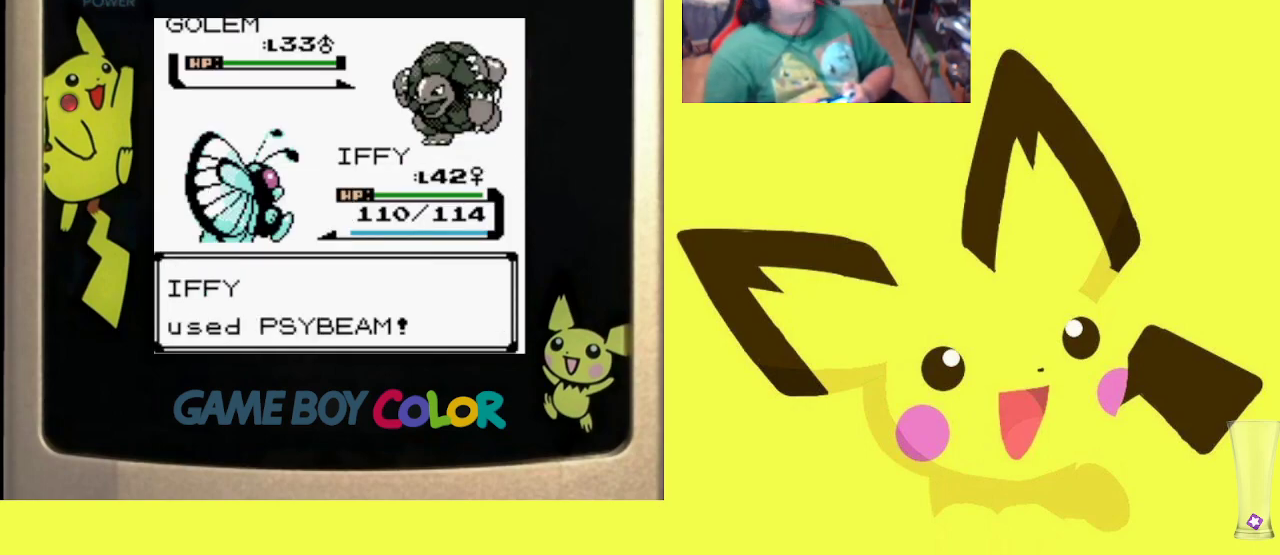
{"buttons": [], "events": [[383, "CIRCLE", "down"], [500, "CIRCLE", "up"]]}
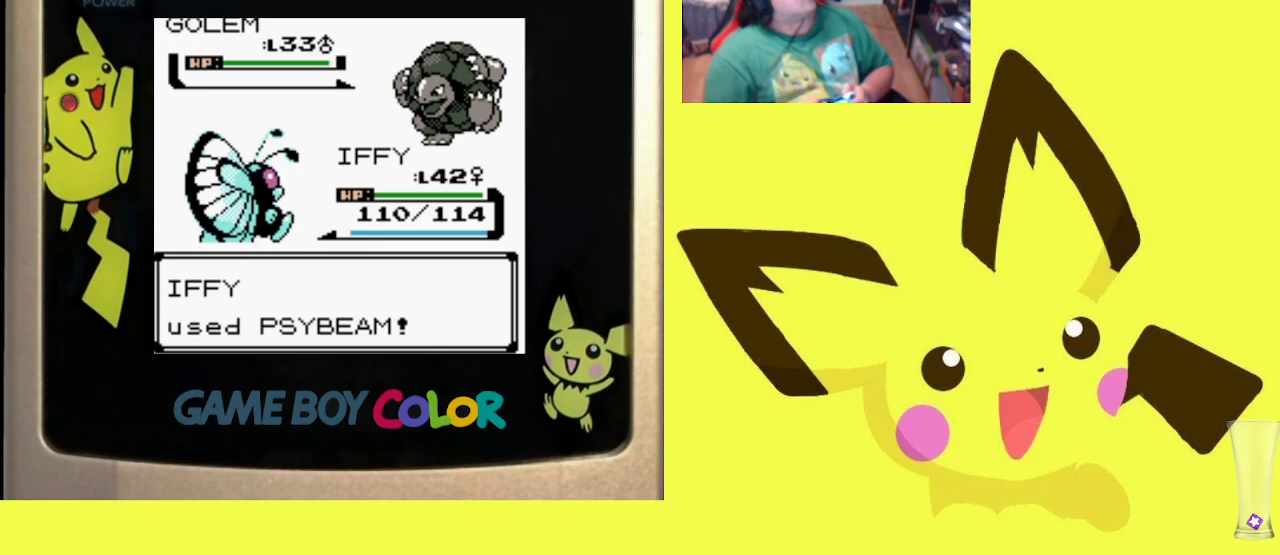
{"buttons": [], "events": []}
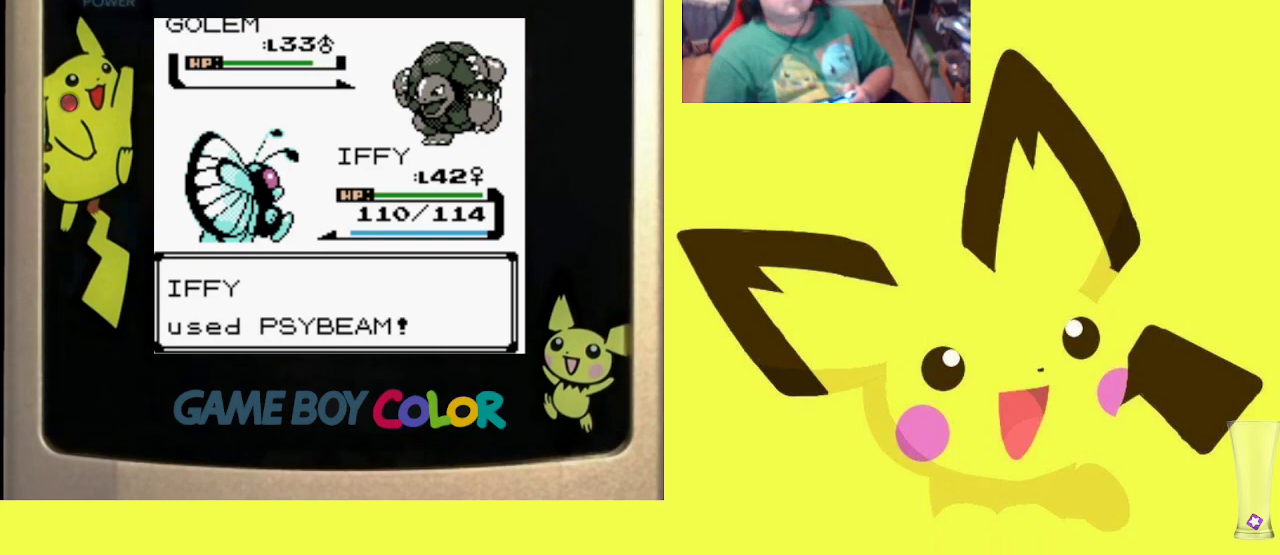
{"buttons": [], "events": []}
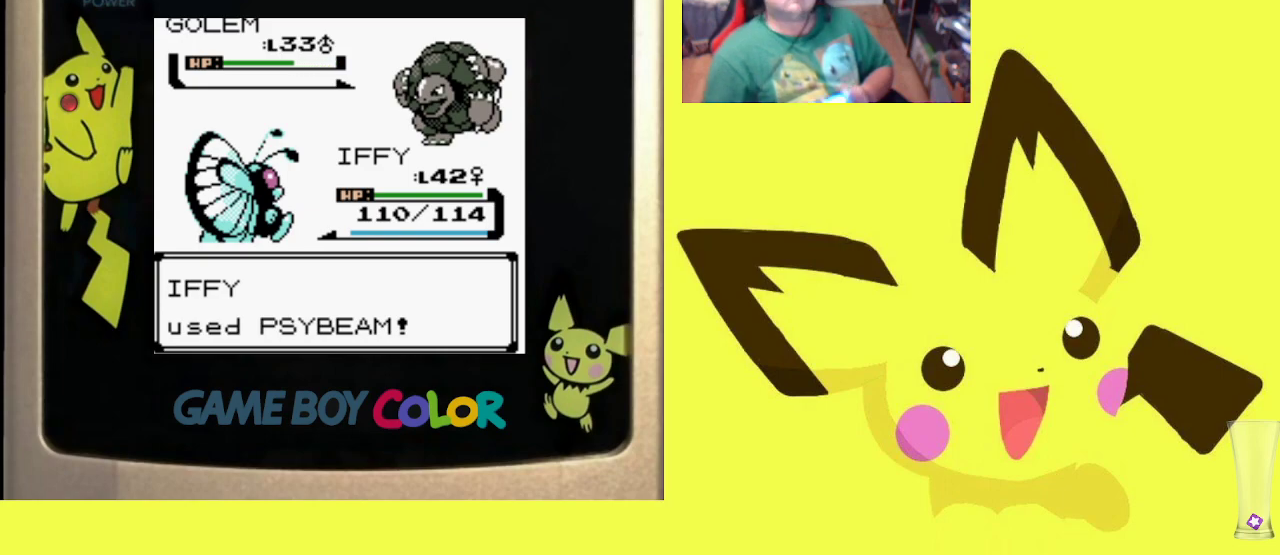
{"buttons": [], "events": []}